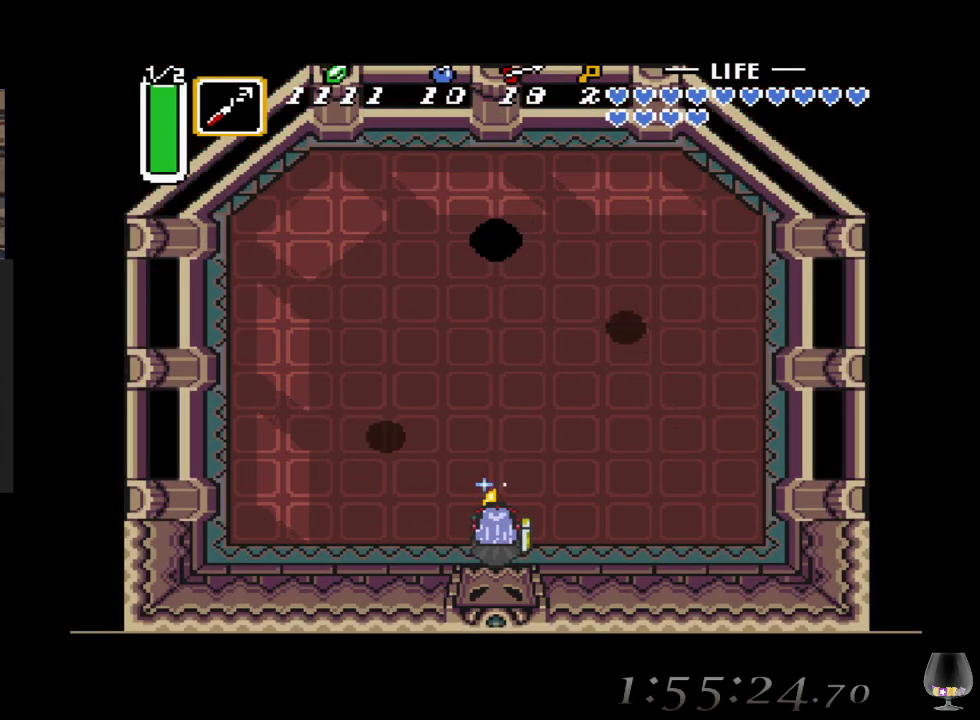
Gameplay with a controller (PlayStation layout); each line is a JSON object with the inputs held at the frame after it. "events" lists button and stick changes between this image and that frame as [ms after this image, input, new state], when the widget could be followed in between. Not read: L2 R2 R3 right_stick.
{"buttons": ["CROSS"], "left_stick": "left", "events": [[200, "left_stick", "left"]]}
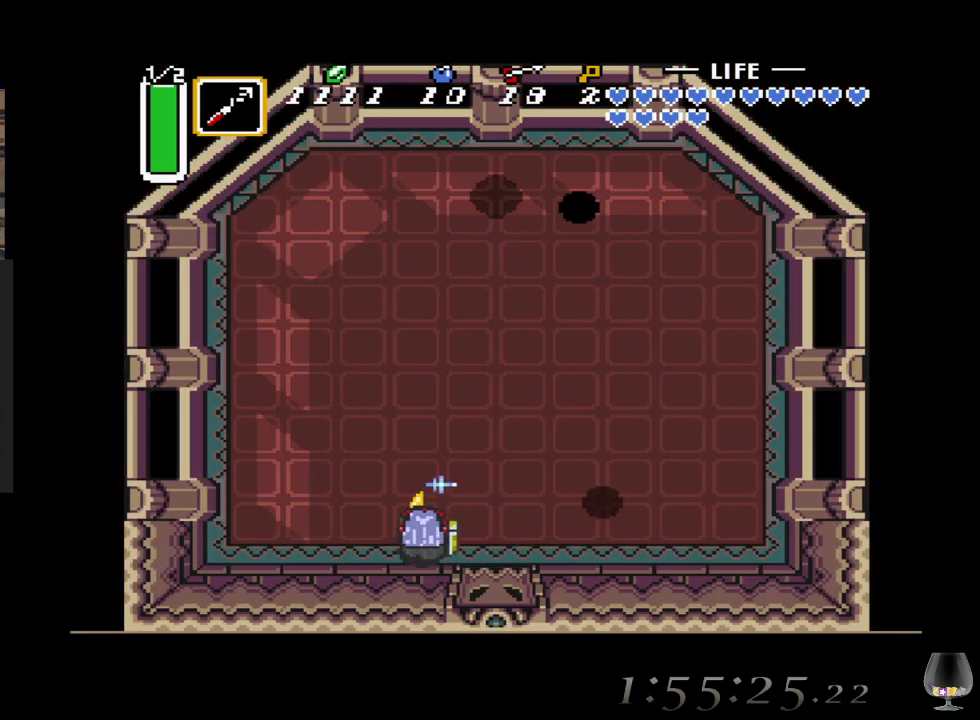
{"buttons": ["CROSS"], "left_stick": "up-right", "events": [[50, "left_stick", "up-right"]]}
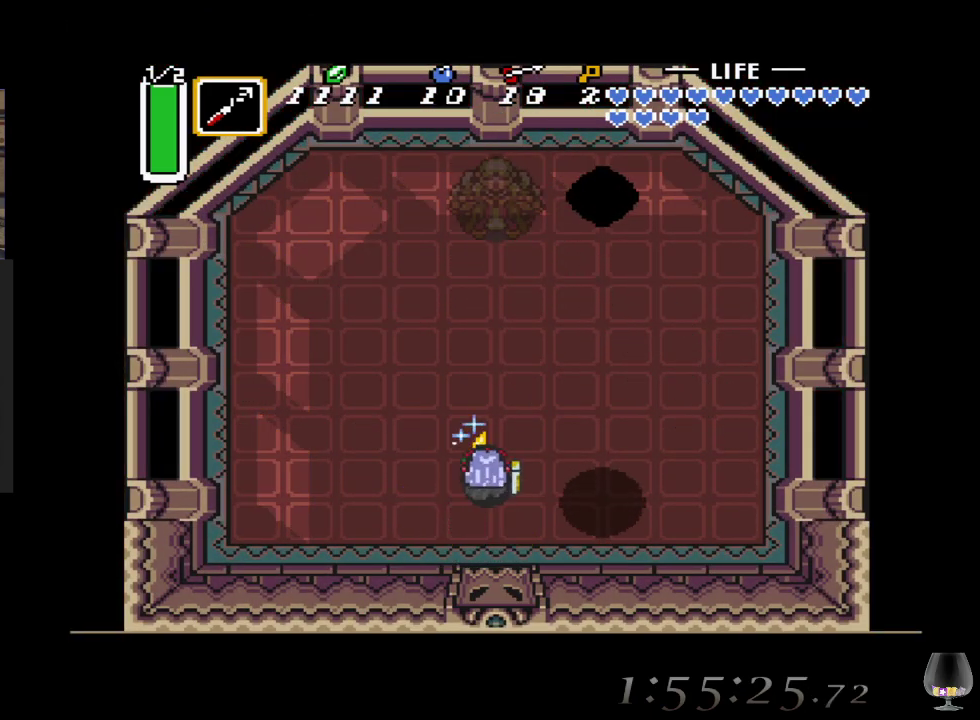
{"buttons": ["CROSS"], "left_stick": "right", "events": [[500, "left_stick", "right"]]}
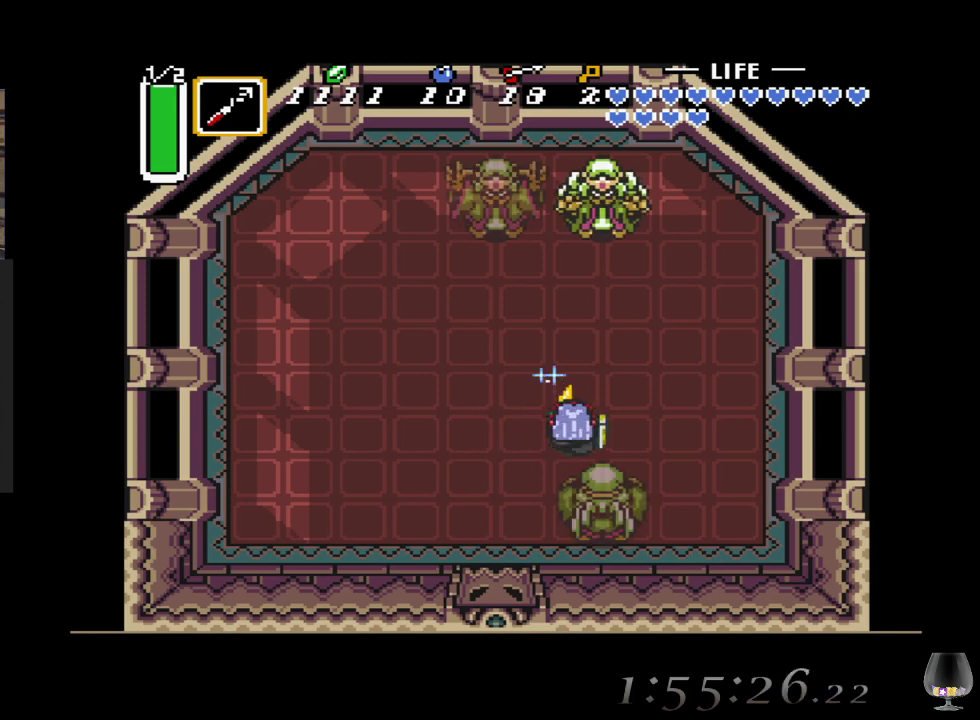
{"buttons": ["CROSS"], "left_stick": "up", "events": [[350, "left_stick", "up-right"], [467, "left_stick", "up"]]}
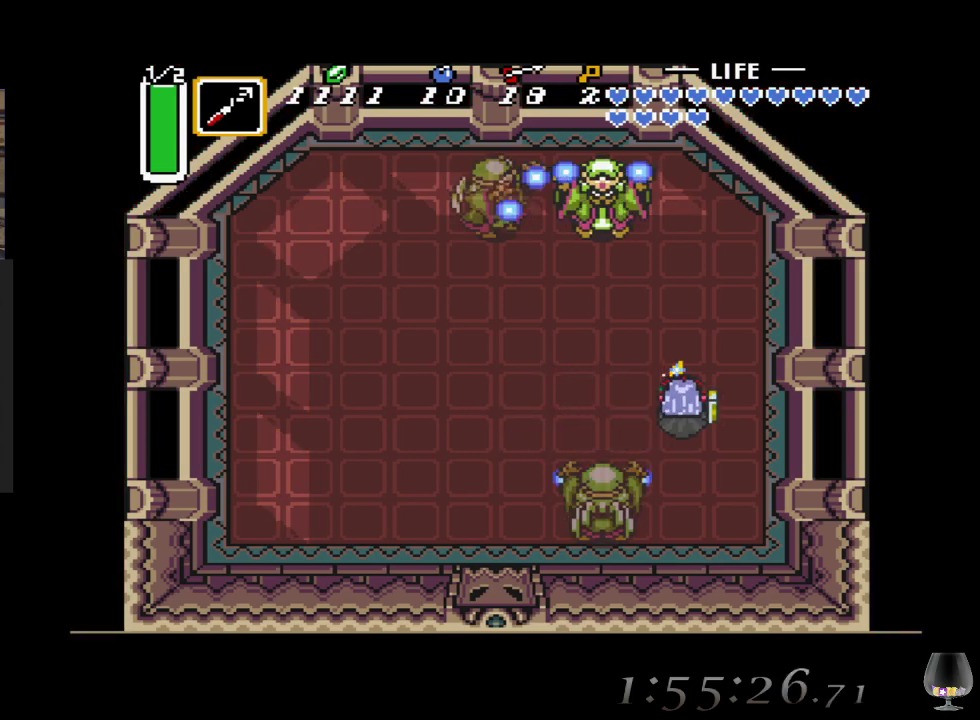
{"buttons": ["CROSS"], "left_stick": "up-right", "events": [[33, "left_stick", "up-left"], [483, "left_stick", "up-right"]]}
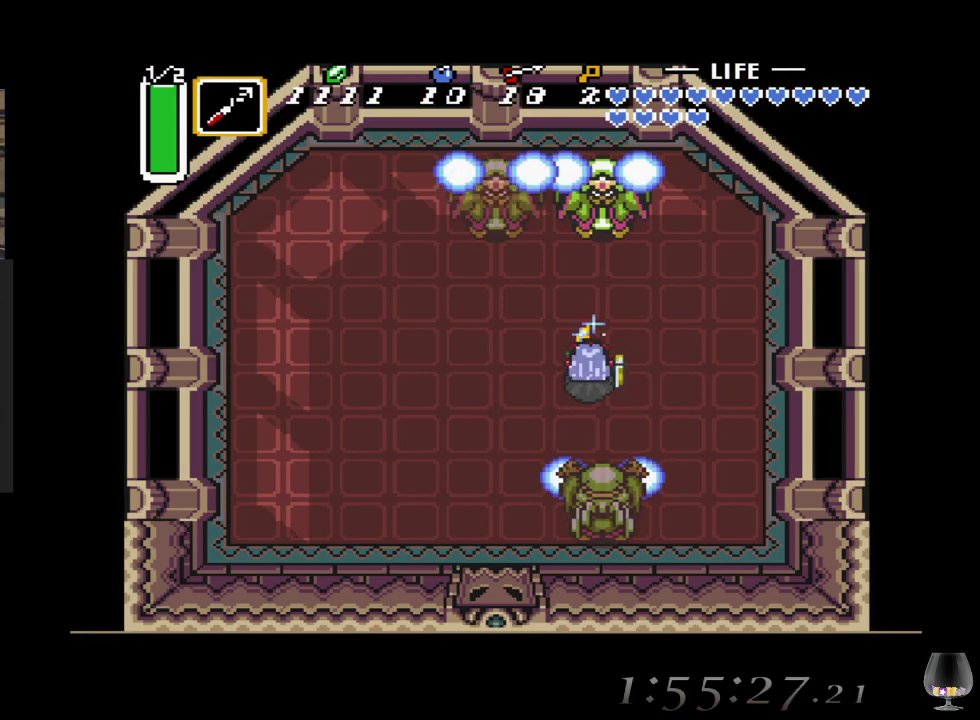
{"buttons": ["CROSS"], "left_stick": "right", "events": [[67, "left_stick", "center"], [450, "left_stick", "right"]]}
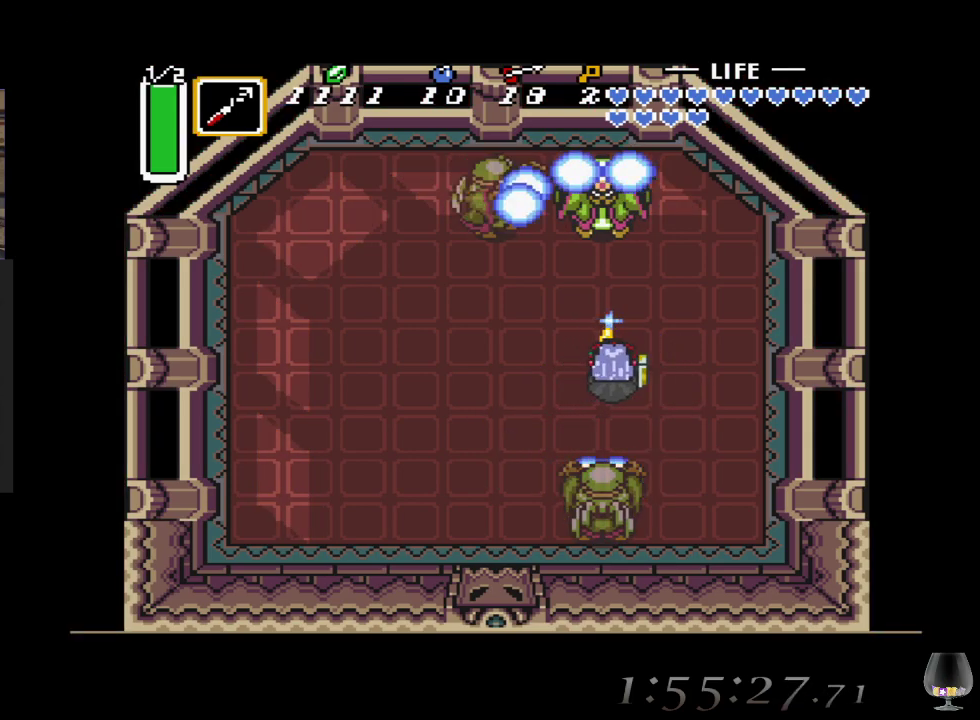
{"buttons": ["CROSS"], "left_stick": "down-right", "events": [[367, "left_stick", "down-right"]]}
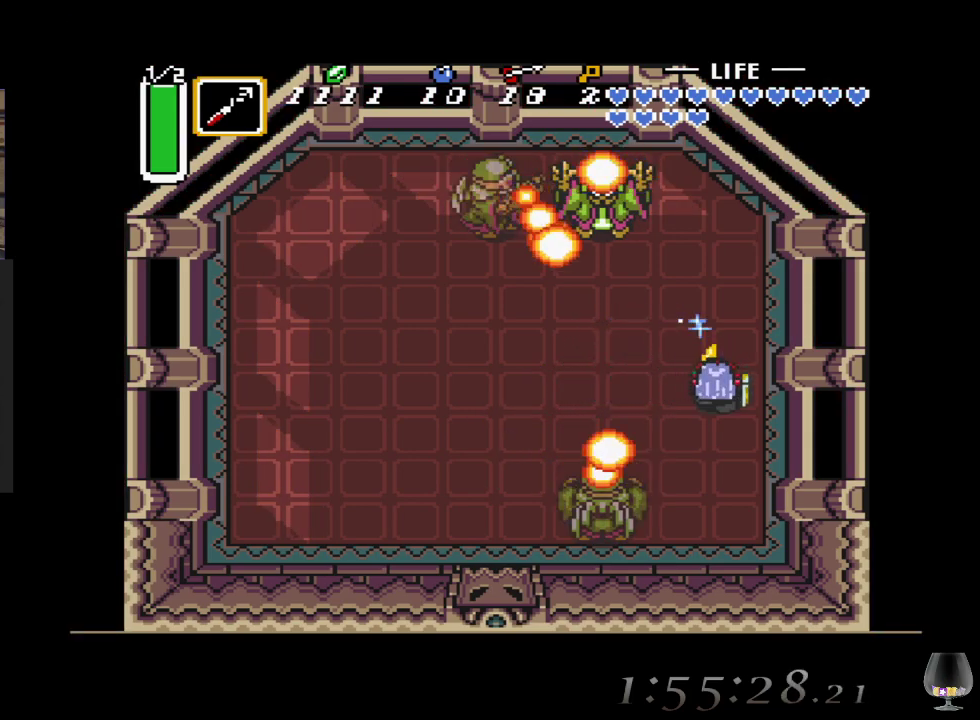
{"buttons": [], "left_stick": "center", "events": [[33, "left_stick", "up-left"], [317, "left_stick", "center"], [350, "CROSS", "up"]]}
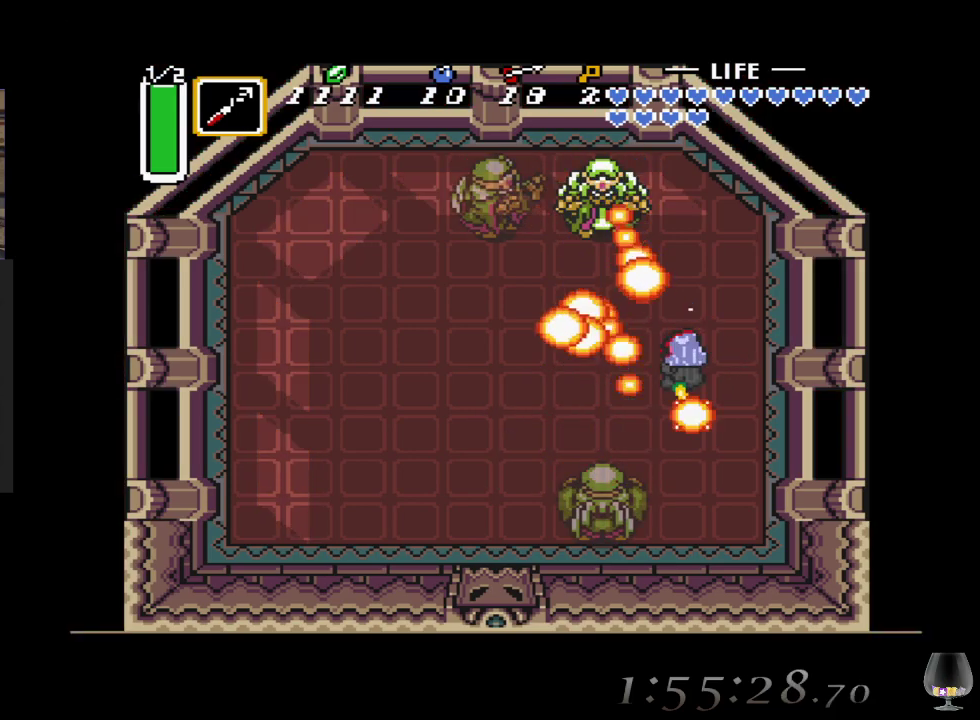
{"buttons": [], "left_stick": "center", "events": []}
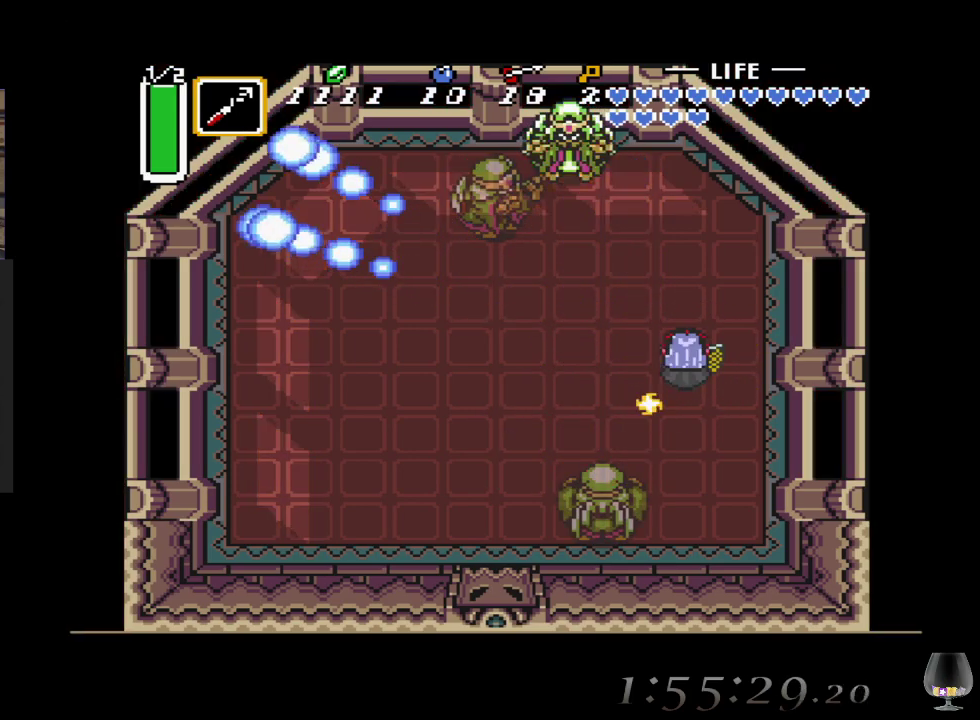
{"buttons": ["CROSS"], "left_stick": "center", "events": [[283, "CROSS", "down"]]}
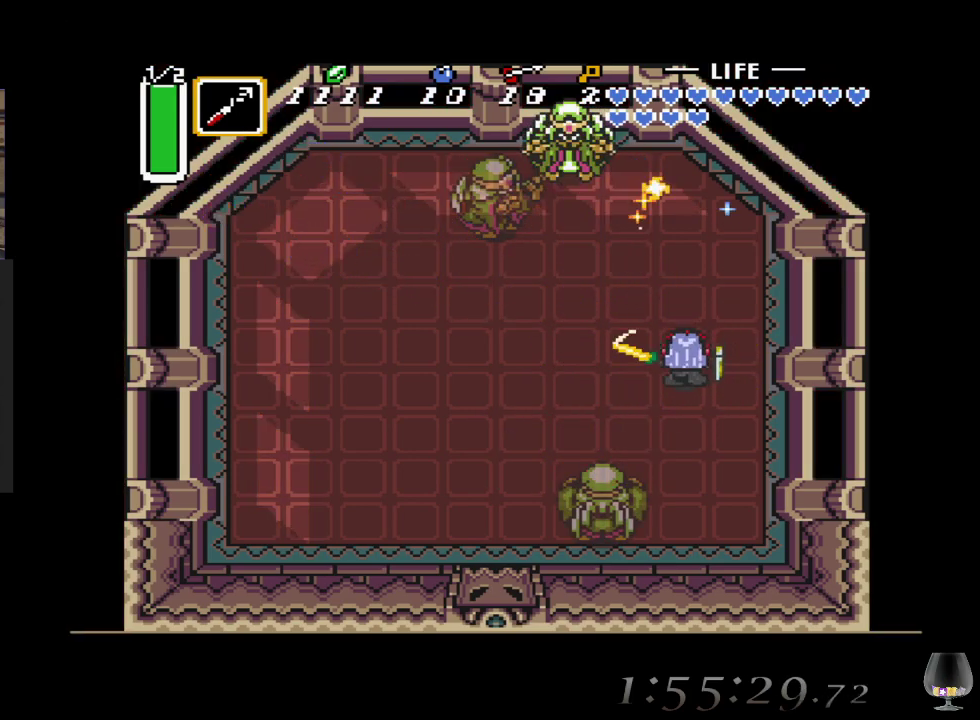
{"buttons": ["CROSS"], "left_stick": "center", "events": []}
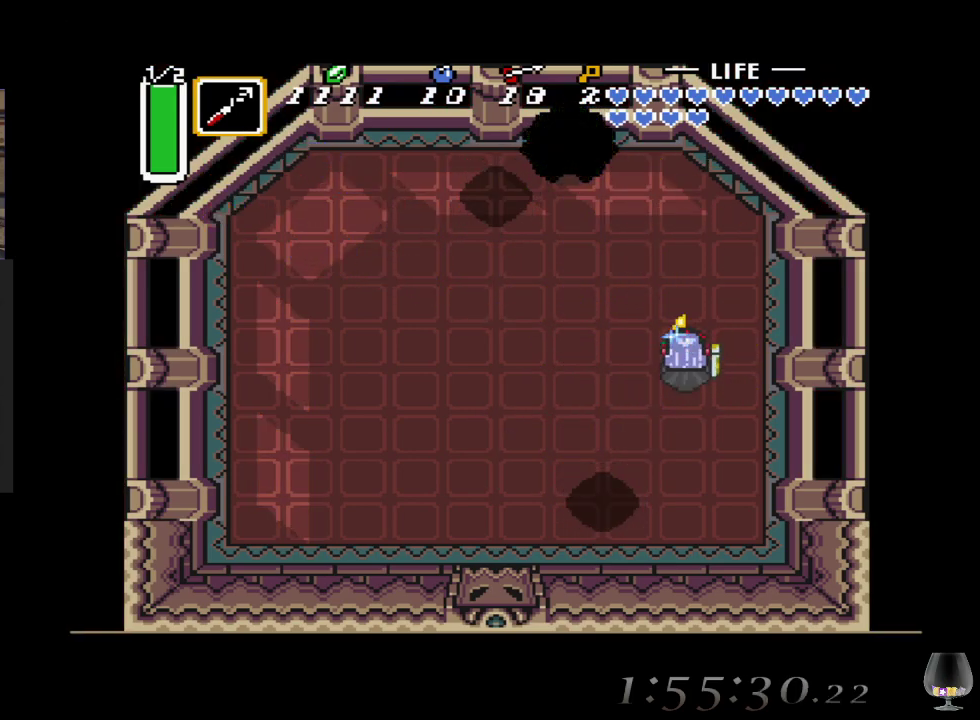
{"buttons": ["CROSS"], "left_stick": "center", "events": []}
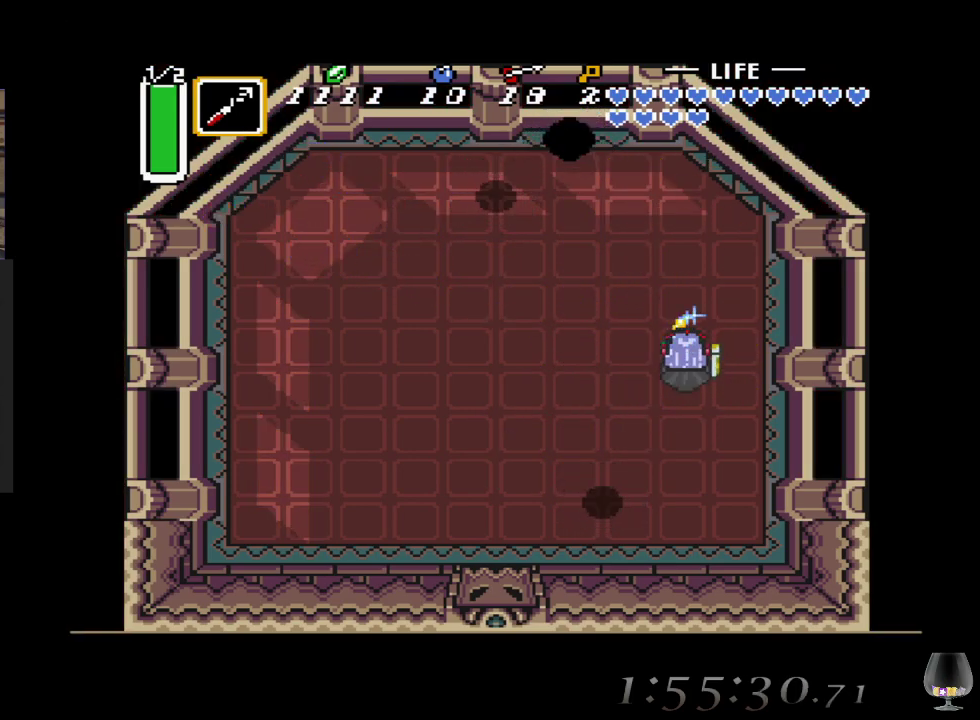
{"buttons": ["CROSS"], "left_stick": "down", "events": [[417, "left_stick", "left"], [500, "left_stick", "down"]]}
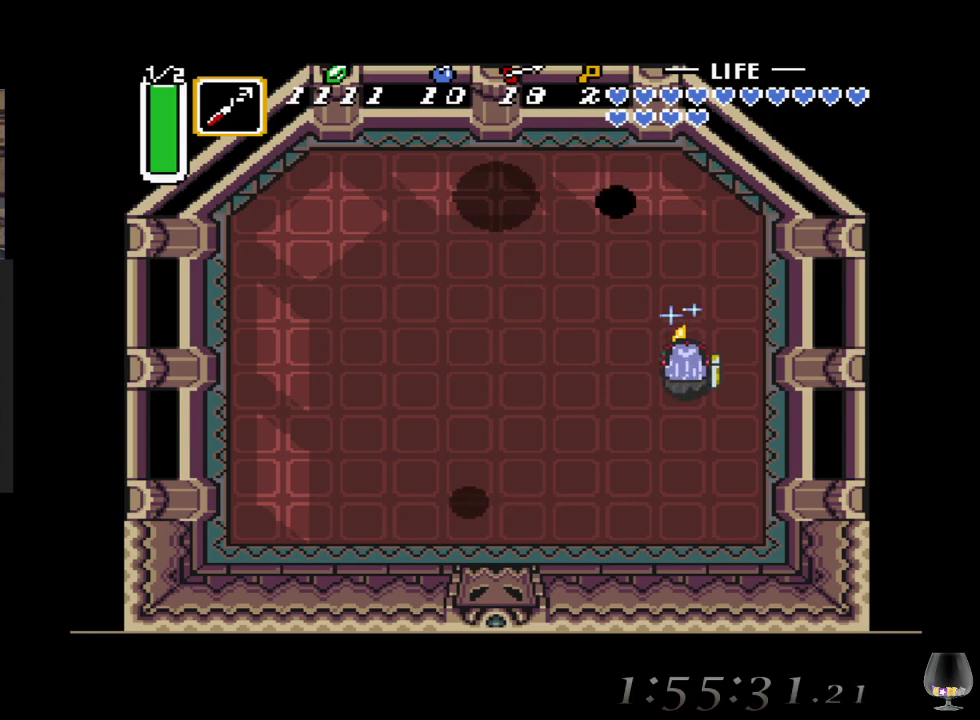
{"buttons": ["CROSS"], "left_stick": "down-right", "events": [[367, "left_stick", "down-right"]]}
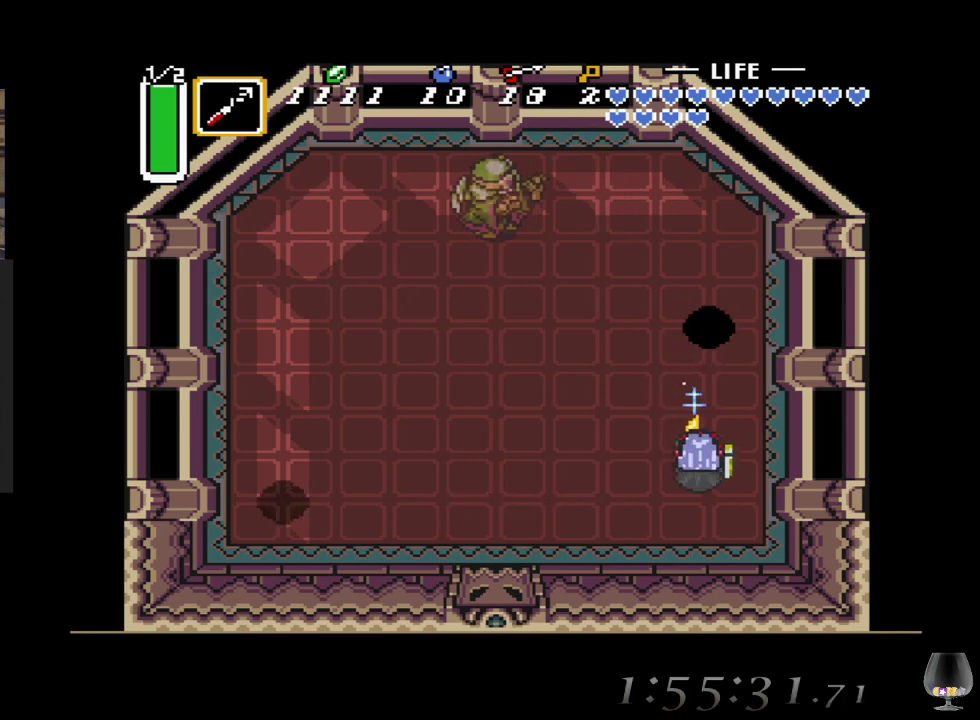
{"buttons": ["CROSS"], "left_stick": "down", "events": [[33, "left_stick", "down"], [250, "left_stick", "right"], [333, "left_stick", "down-right"], [433, "left_stick", "down"]]}
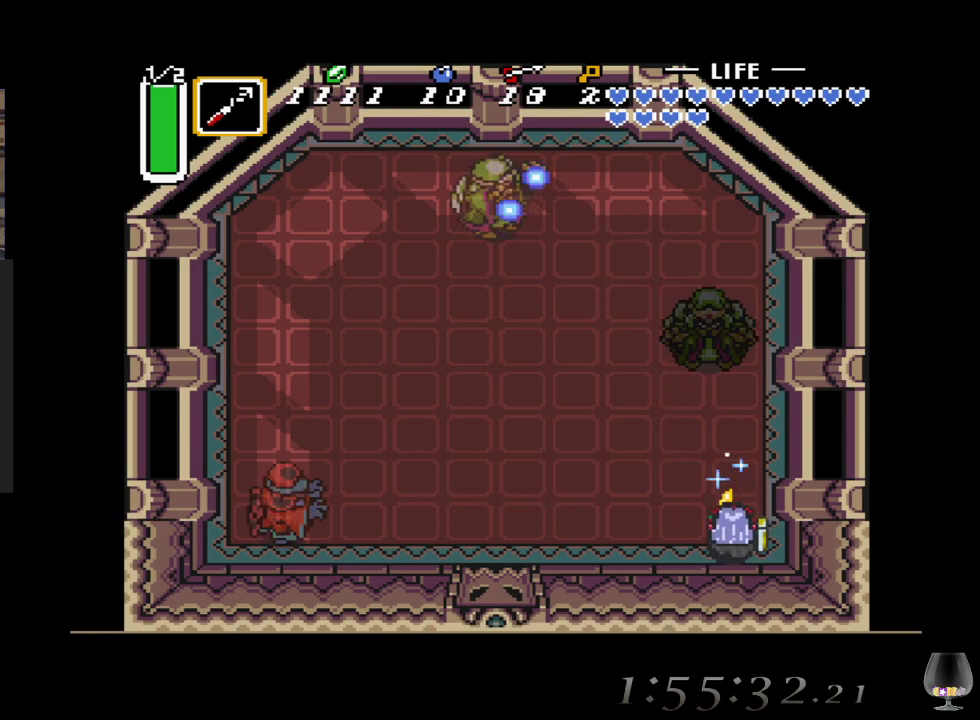
{"buttons": ["CROSS"], "left_stick": "center", "events": [[67, "left_stick", "center"], [367, "left_stick", "left"], [483, "left_stick", "center"]]}
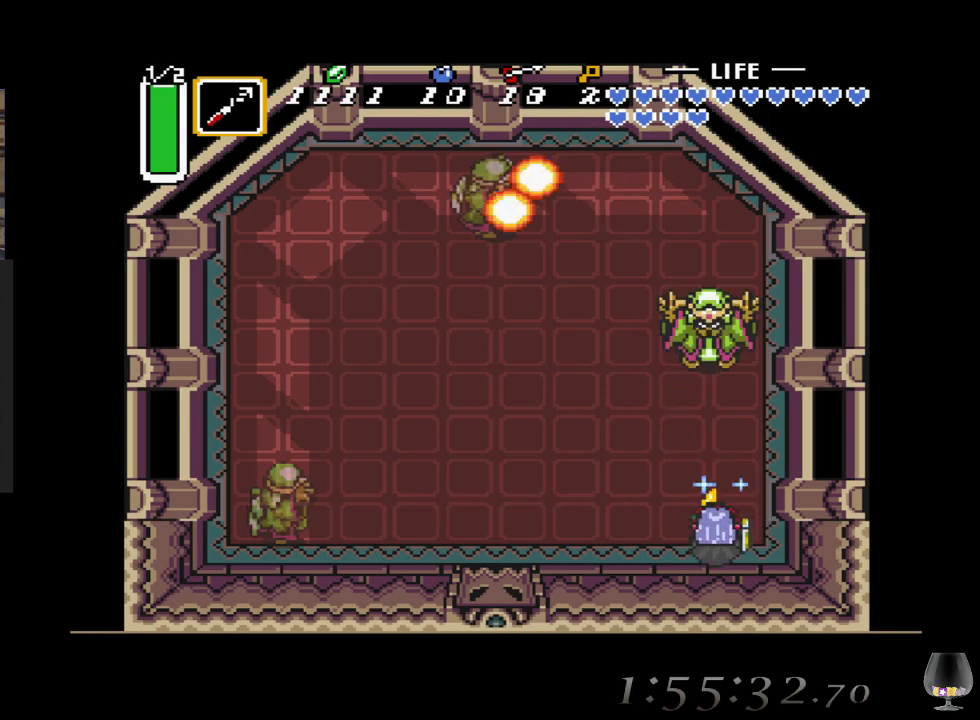
{"buttons": ["CROSS"], "left_stick": "center", "events": [[217, "left_stick", "left"], [333, "left_stick", "center"]]}
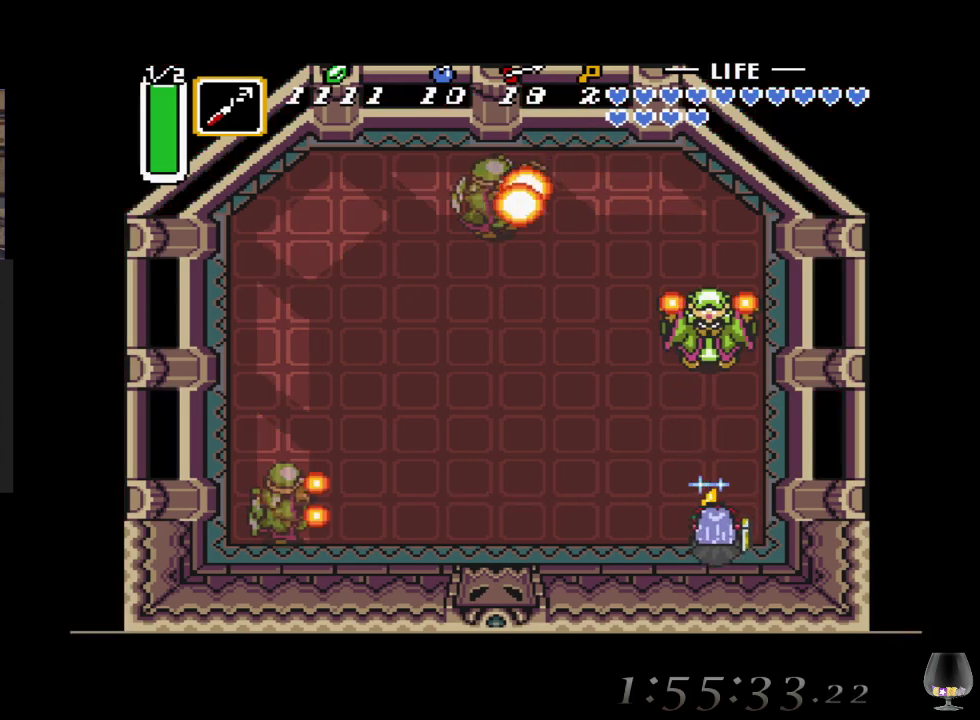
{"buttons": ["CROSS"], "left_stick": "center", "events": []}
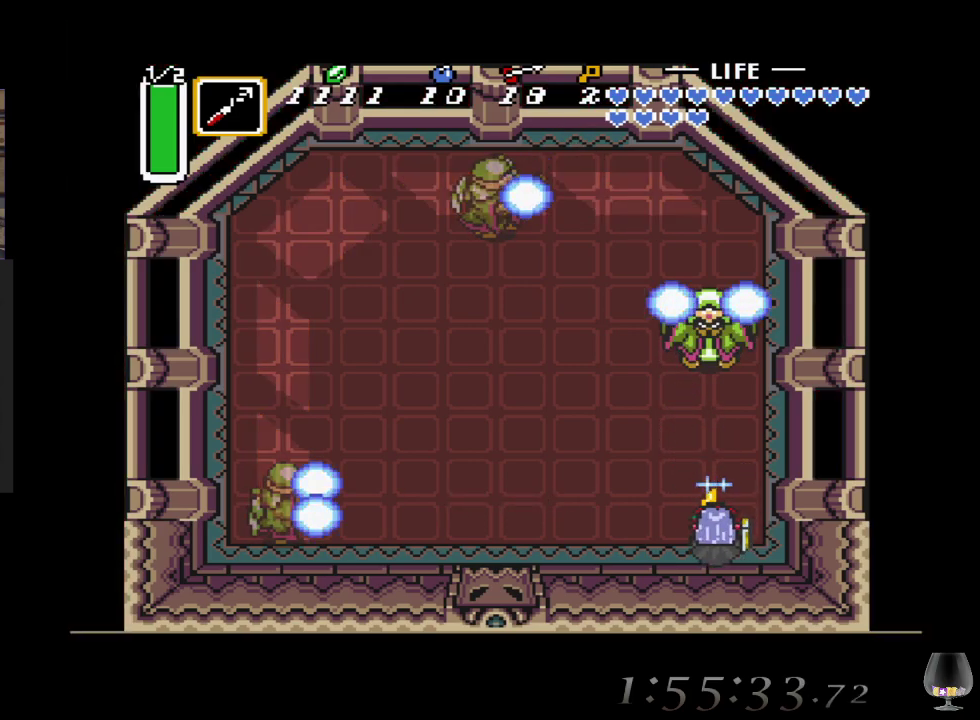
{"buttons": ["CROSS"], "left_stick": "center", "events": [[167, "left_stick", "up"], [417, "left_stick", "center"]]}
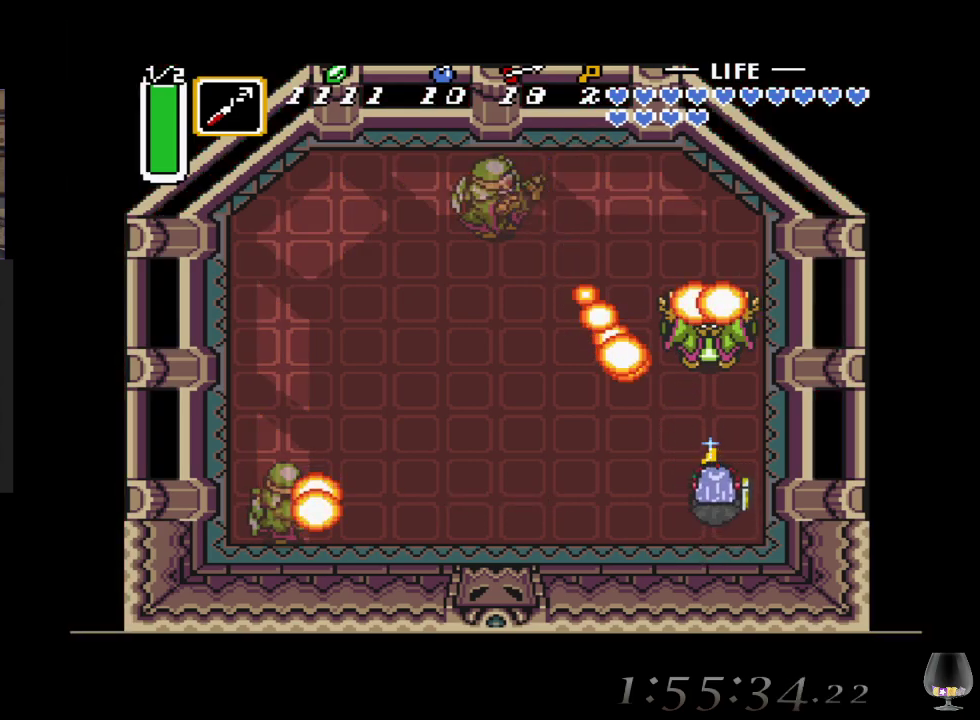
{"buttons": [], "left_stick": "center", "events": [[217, "CROSS", "up"]]}
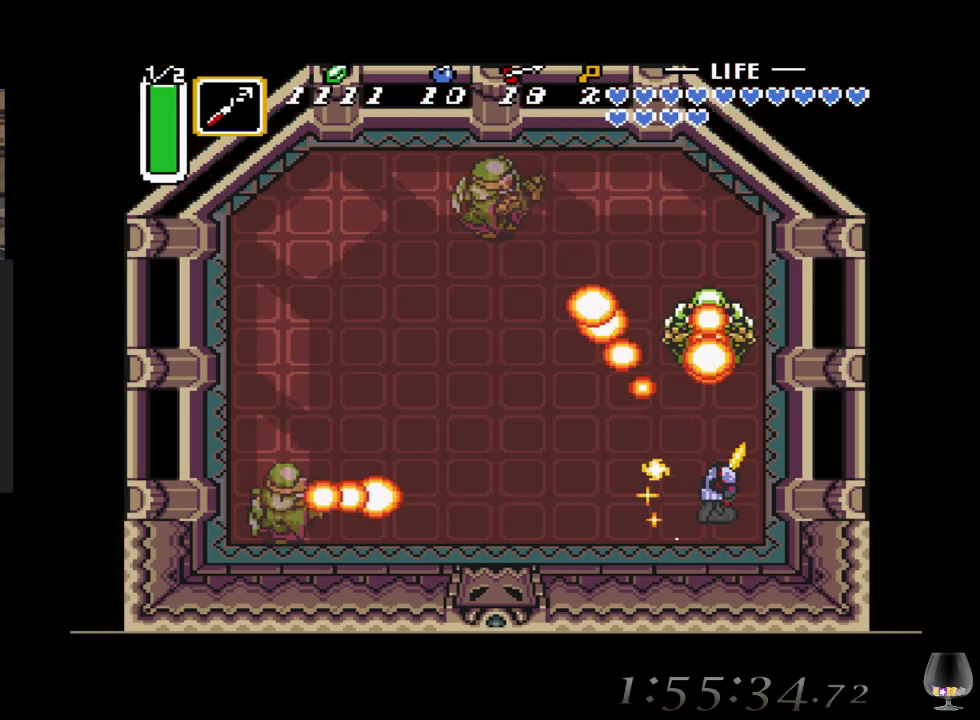
{"buttons": ["CROSS"], "left_stick": "center", "events": [[167, "CROSS", "down"], [333, "CROSS", "up"], [433, "CROSS", "down"]]}
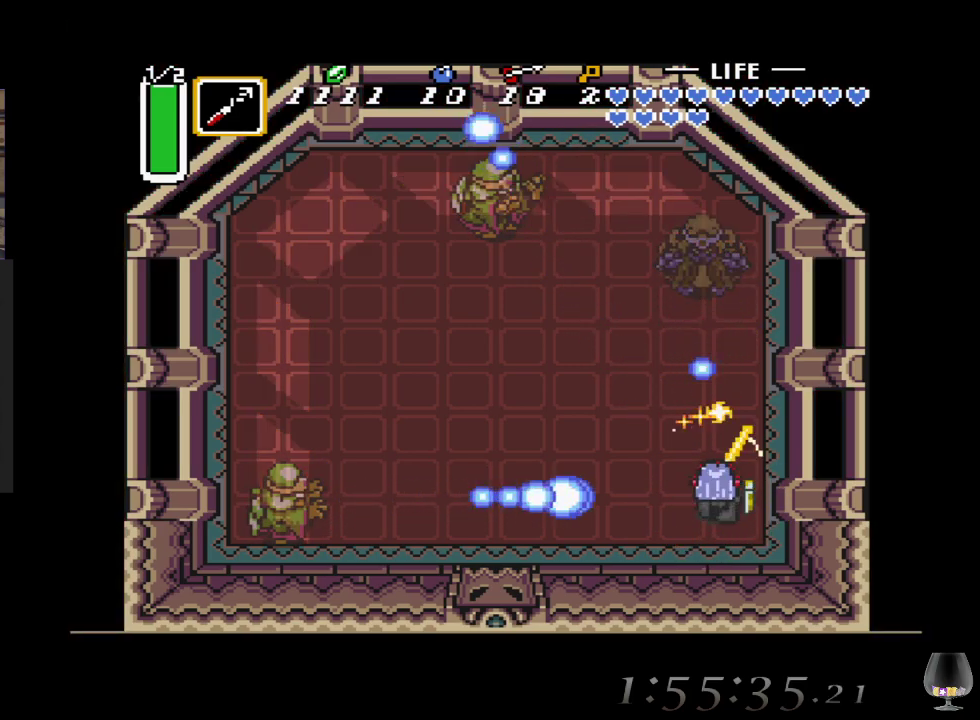
{"buttons": [], "left_stick": "up", "events": [[67, "CROSS", "up"], [200, "CROSS", "down"], [200, "left_stick", "up"], [383, "CROSS", "up"]]}
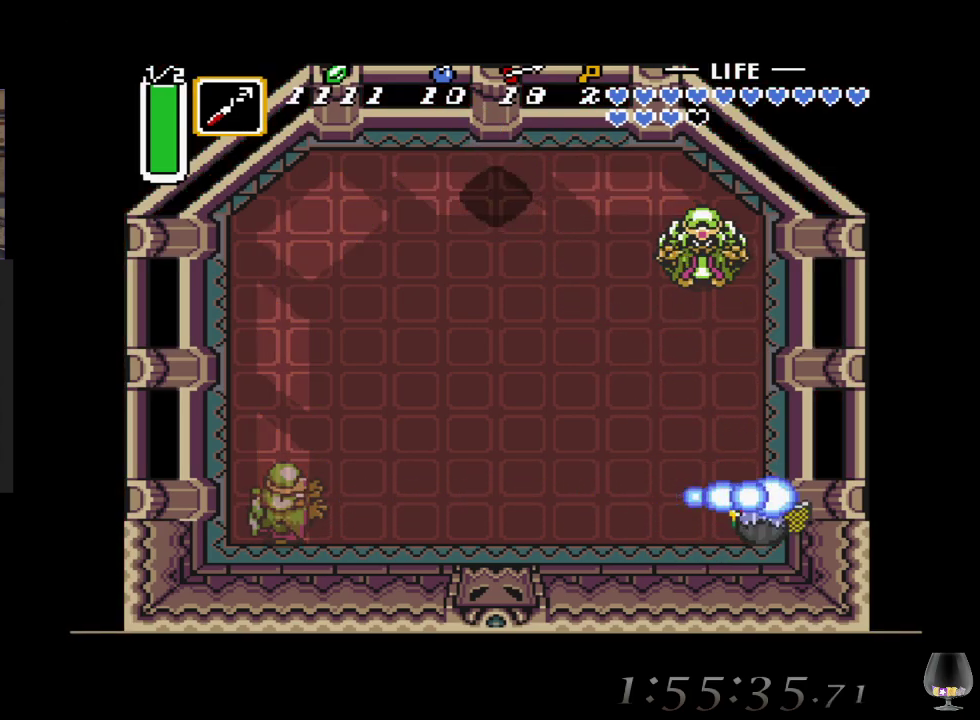
{"buttons": [], "left_stick": "up", "events": [[250, "left_stick", "up-left"], [450, "left_stick", "up"]]}
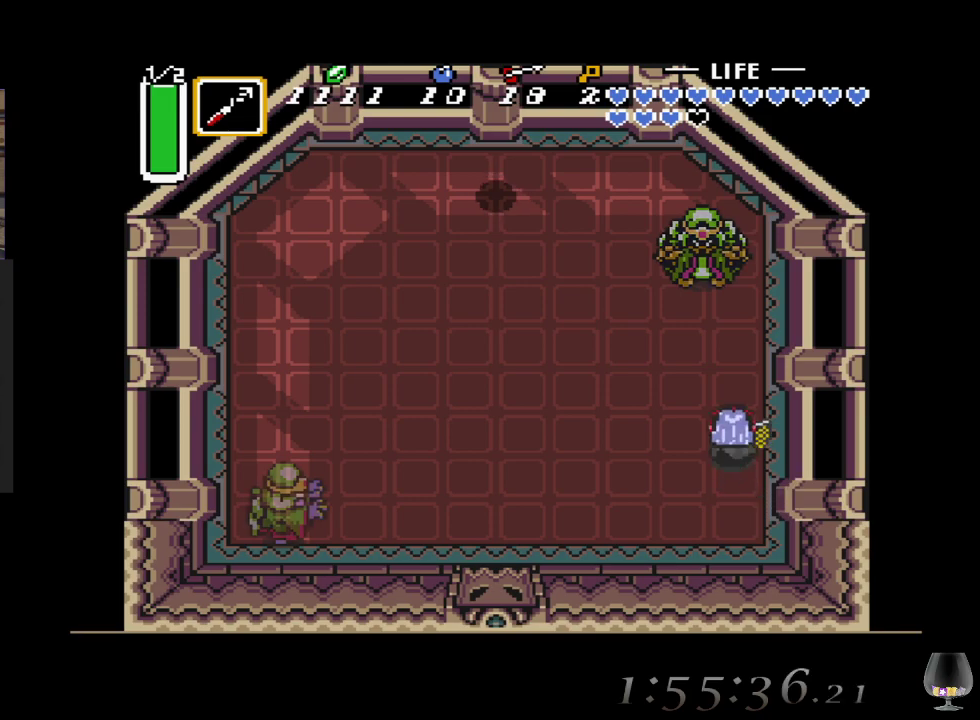
{"buttons": ["CROSS"], "left_stick": "center", "events": [[67, "CROSS", "down"], [233, "left_stick", "center"]]}
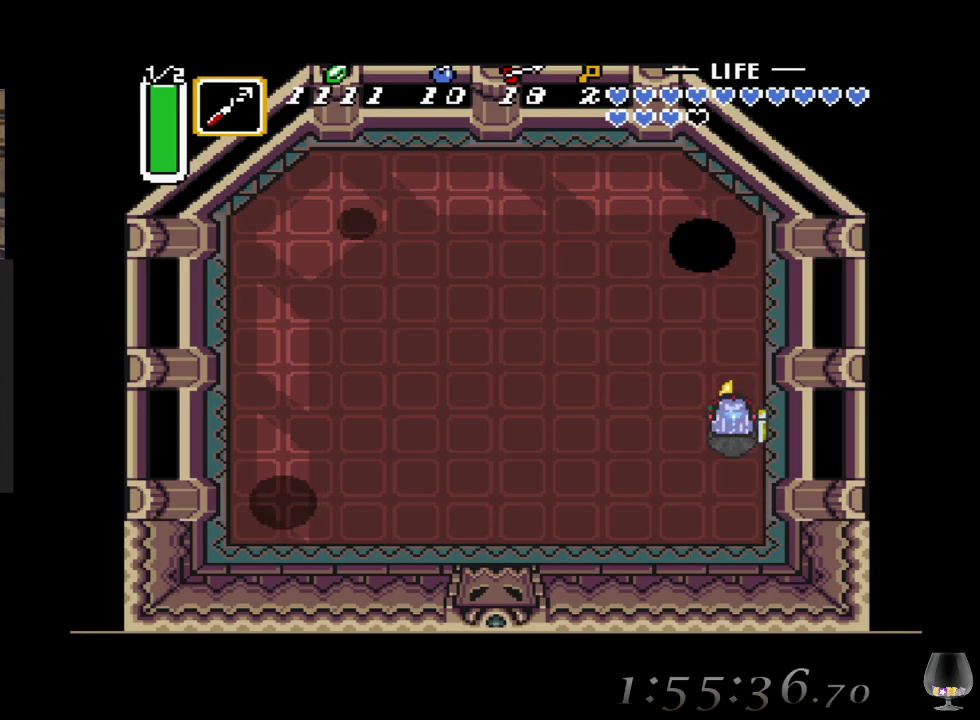
{"buttons": ["CROSS"], "left_stick": "center", "events": []}
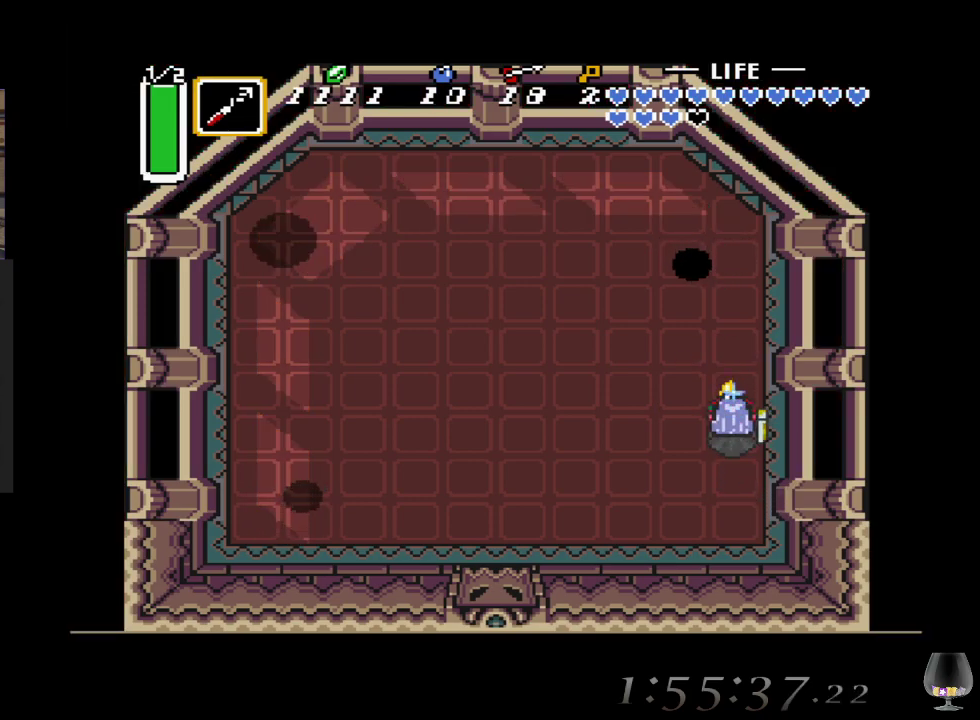
{"buttons": ["CROSS"], "left_stick": "down-left", "events": [[367, "left_stick", "down-left"]]}
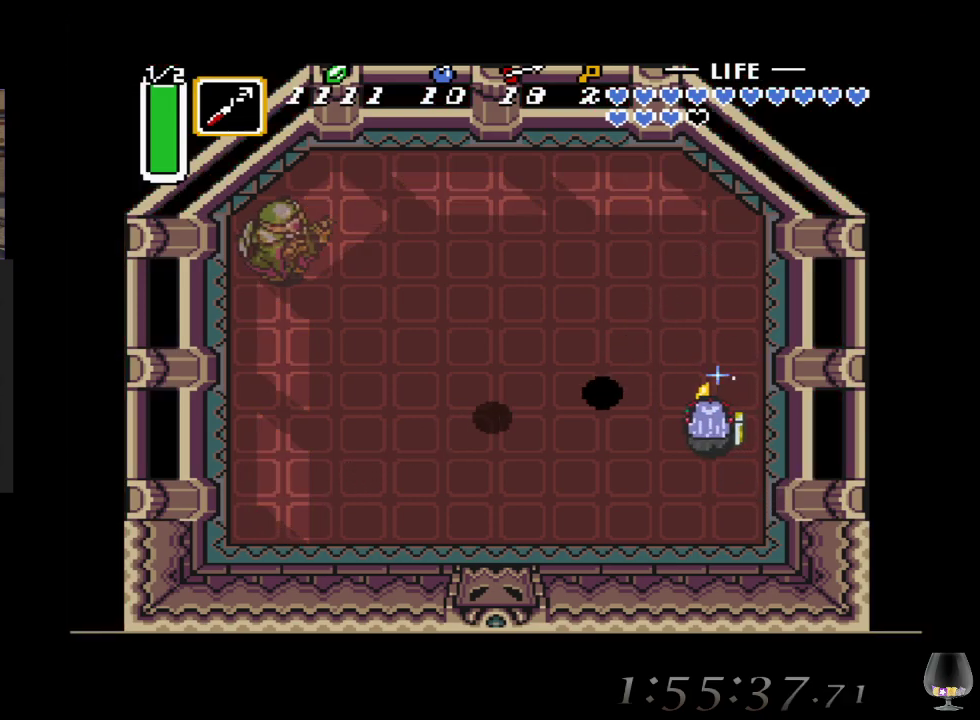
{"buttons": ["CROSS"], "left_stick": "down-left", "events": [[83, "left_stick", "down"], [367, "left_stick", "left"], [433, "left_stick", "down-left"]]}
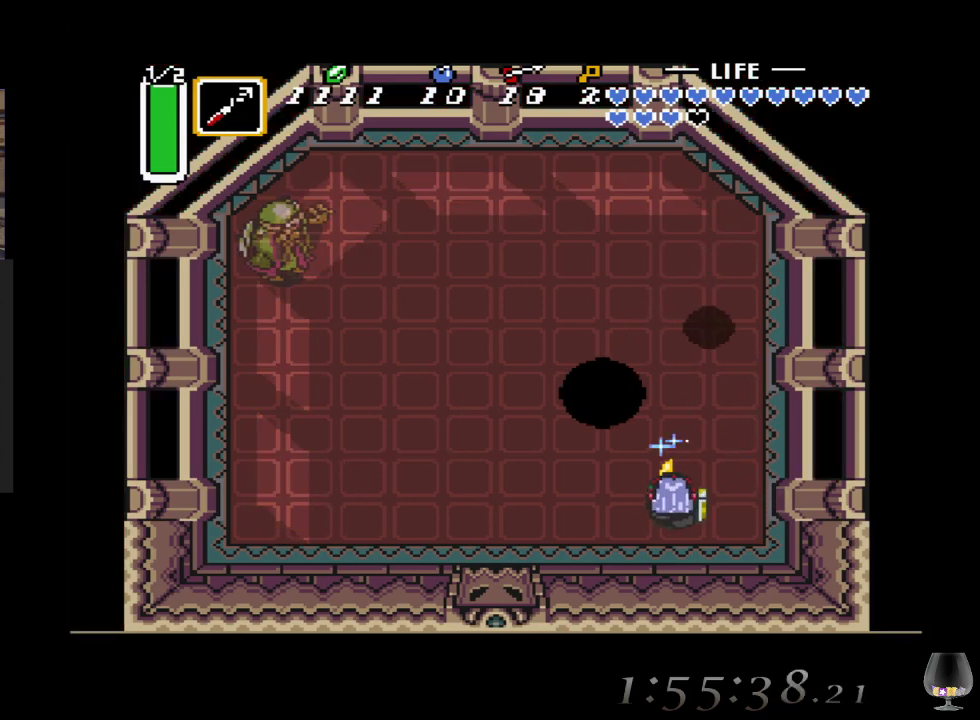
{"buttons": ["CROSS"], "left_stick": "center", "events": [[283, "left_stick", "down-right"], [483, "left_stick", "center"]]}
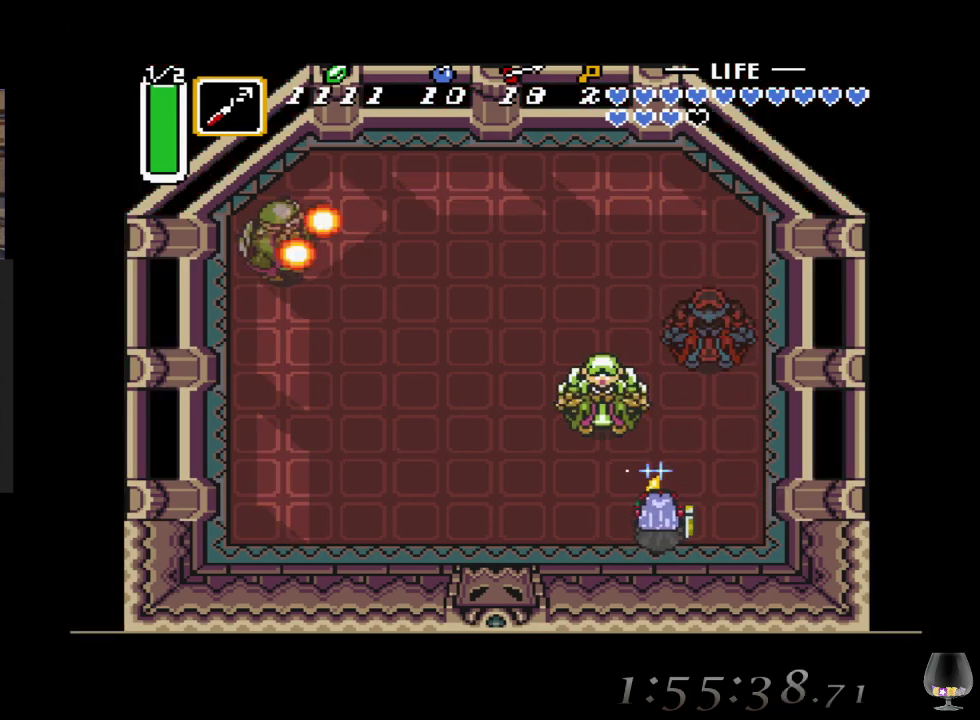
{"buttons": ["CROSS"], "left_stick": "center", "events": [[117, "left_stick", "left"], [217, "left_stick", "down-left"], [433, "left_stick", "center"]]}
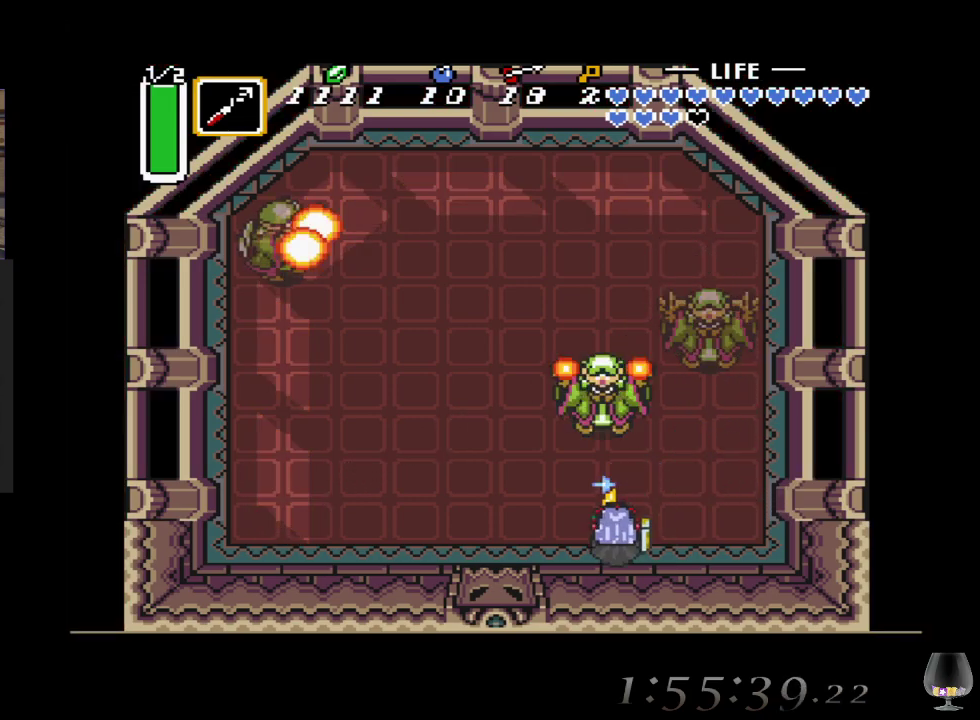
{"buttons": ["CROSS"], "left_stick": "center", "events": [[233, "left_stick", "left"], [383, "left_stick", "center"]]}